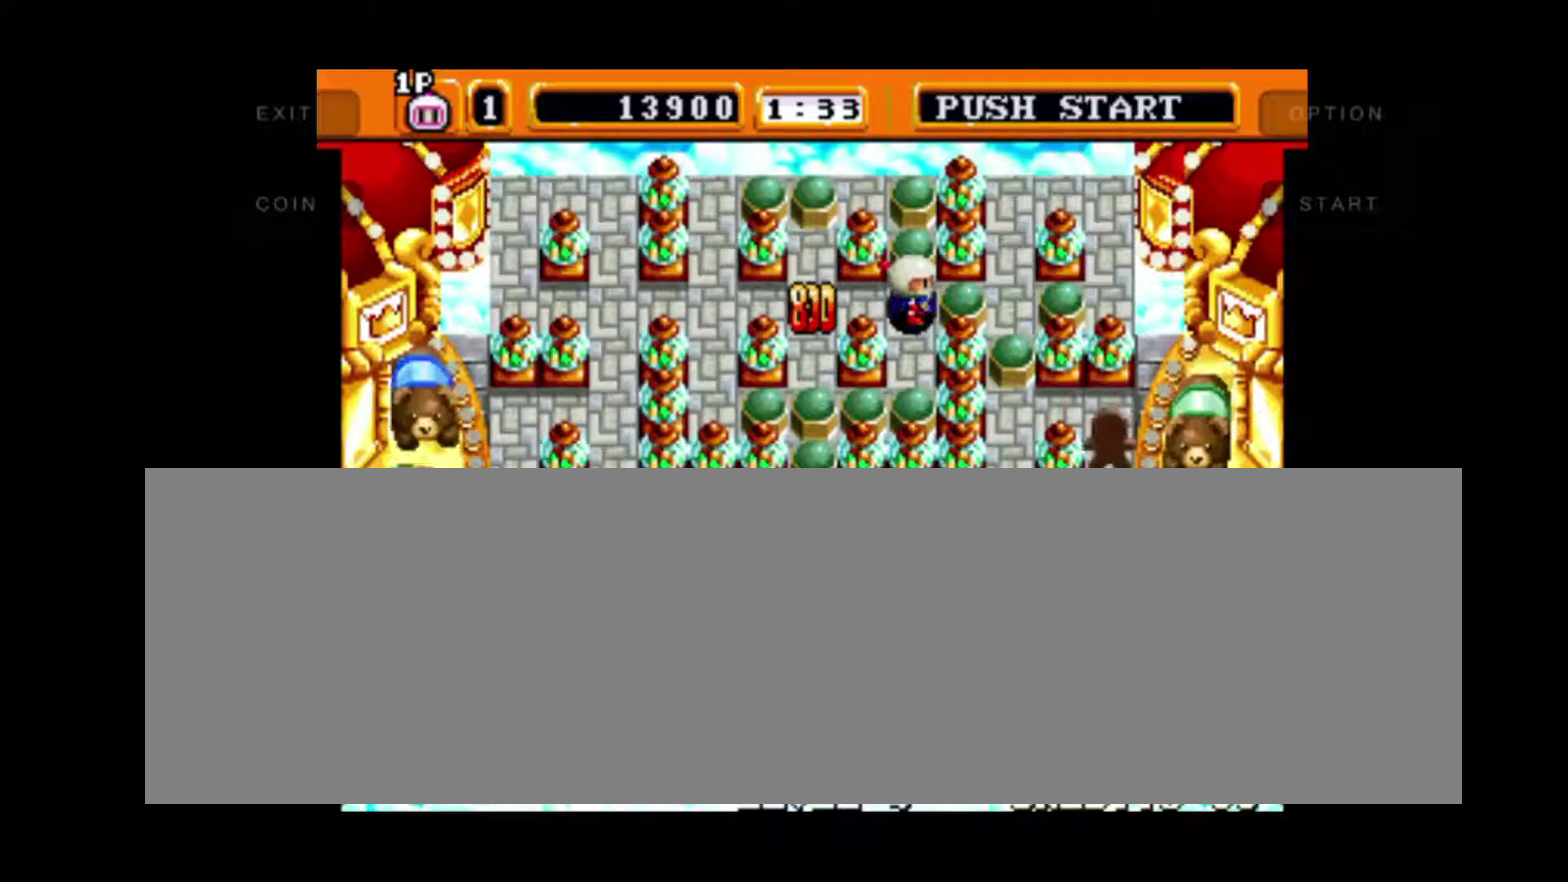
Gameplay with a controller; each line is a JSON object with the inputs held at the frame after it. "events" lists button and stick changes between this image and that frame as [ms after this image, input, new state], when the widget could be followed in between. Not read: DPAD_DOWN DPAD_RIGHT DPAD_UP L3 R3 left_stick.
{"buttons": [], "events": []}
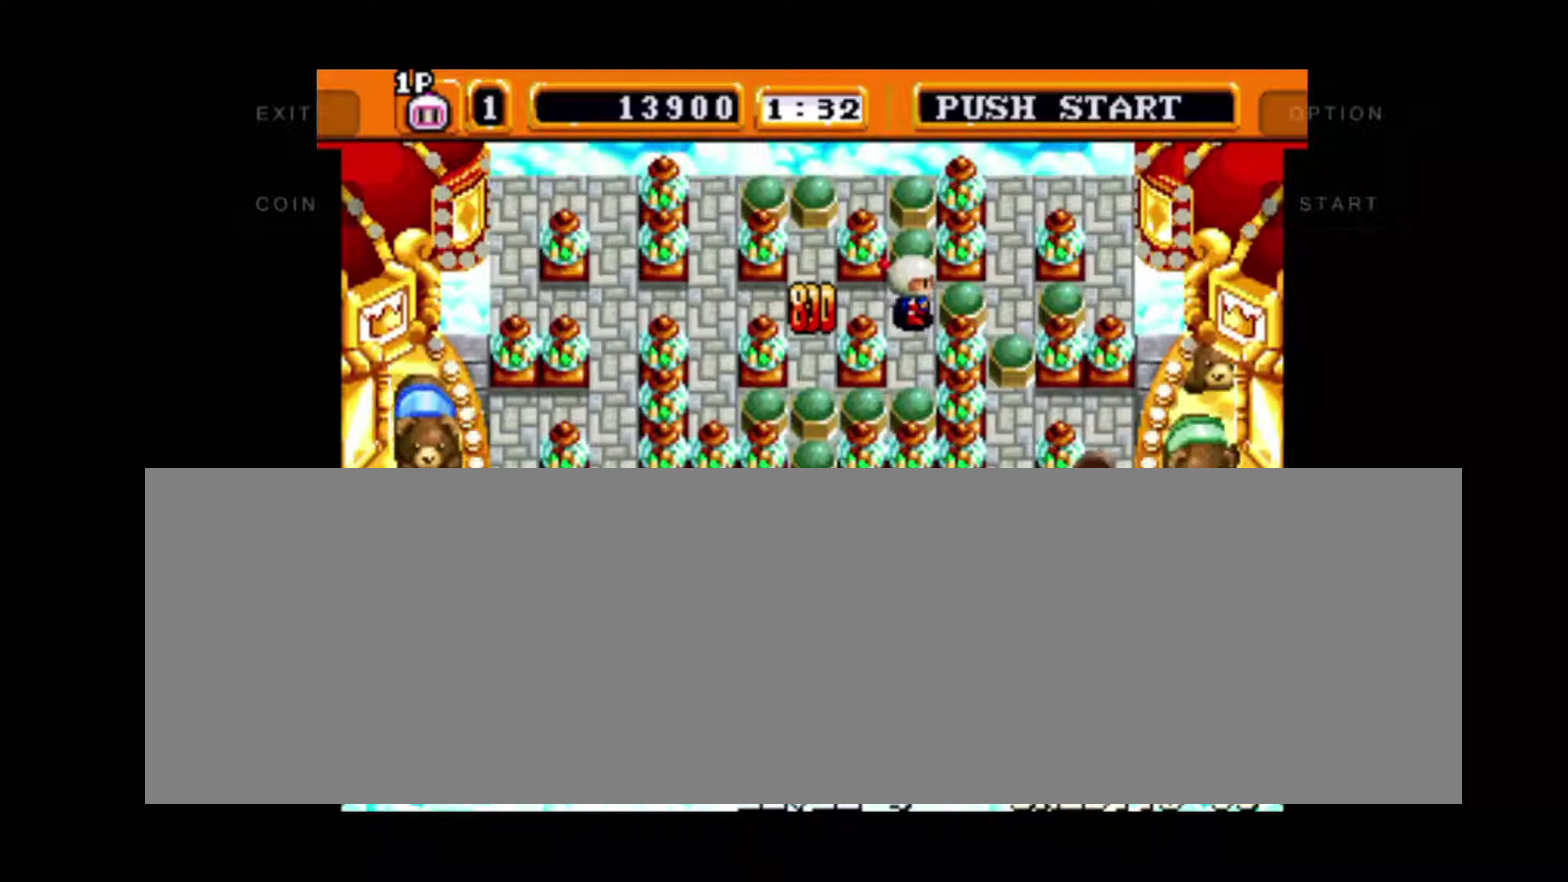
{"buttons": ["DPAD_LEFT"], "events": [[234, "DPAD_LEFT", "down"]]}
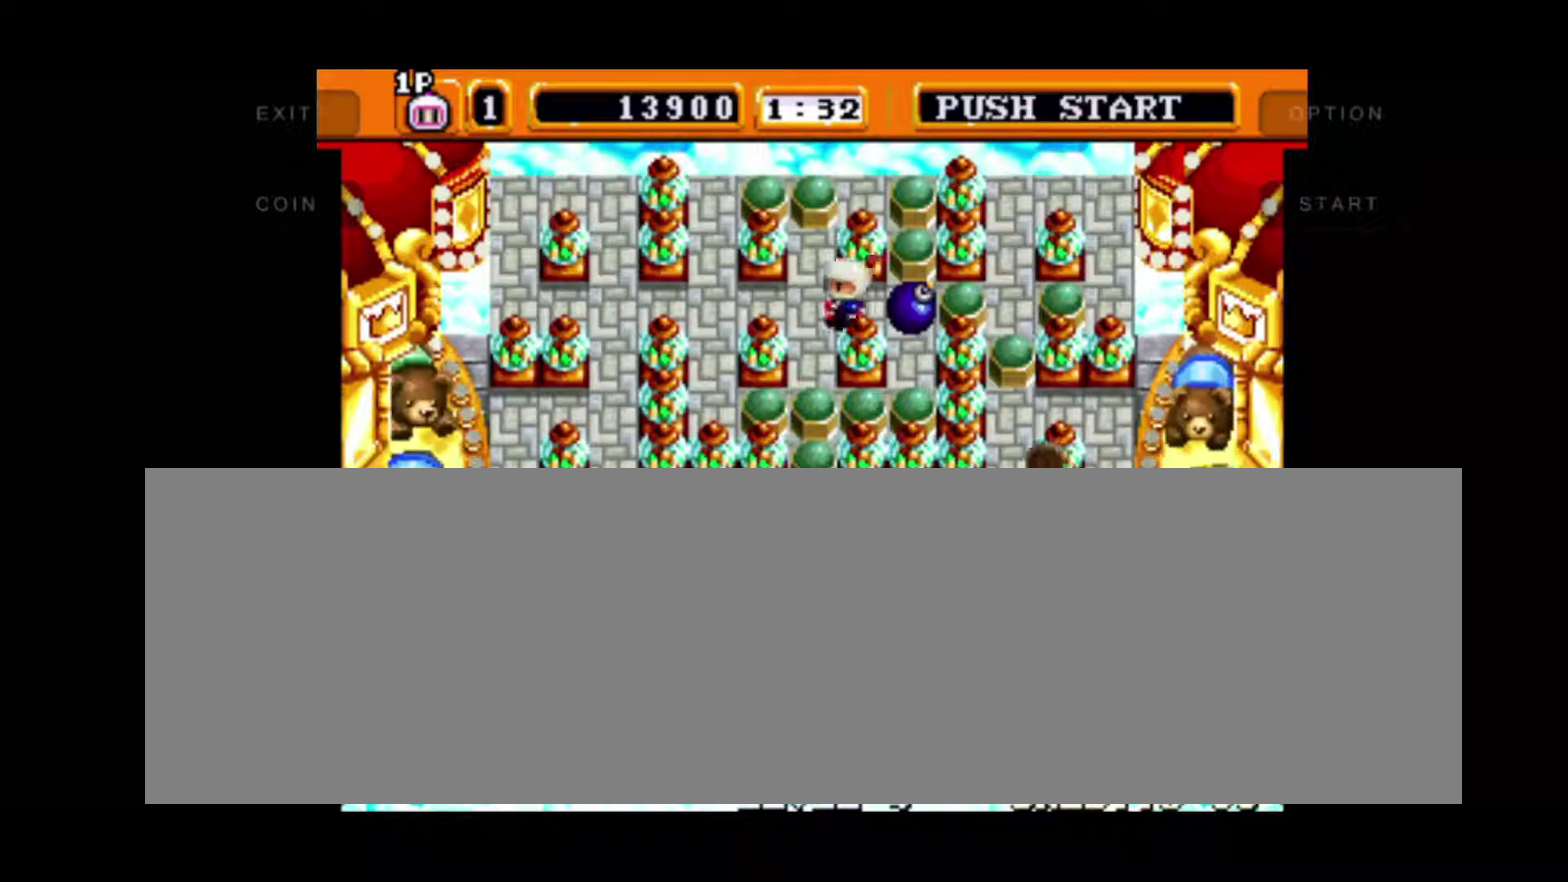
{"buttons": ["DPAD_LEFT"], "events": []}
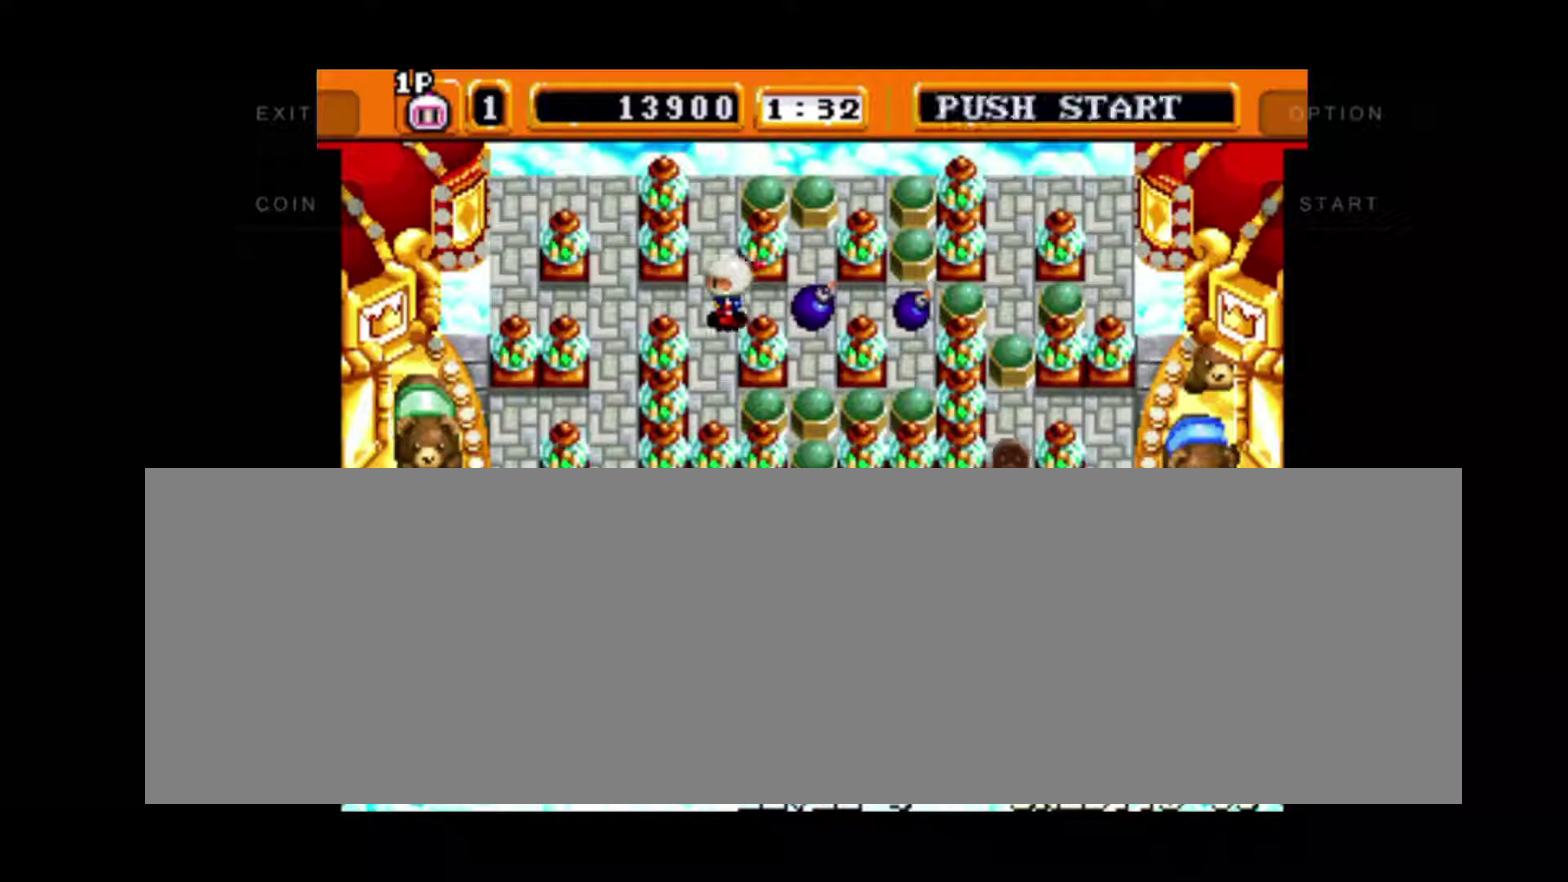
{"buttons": [], "events": [[501, "DPAD_LEFT", "up"]]}
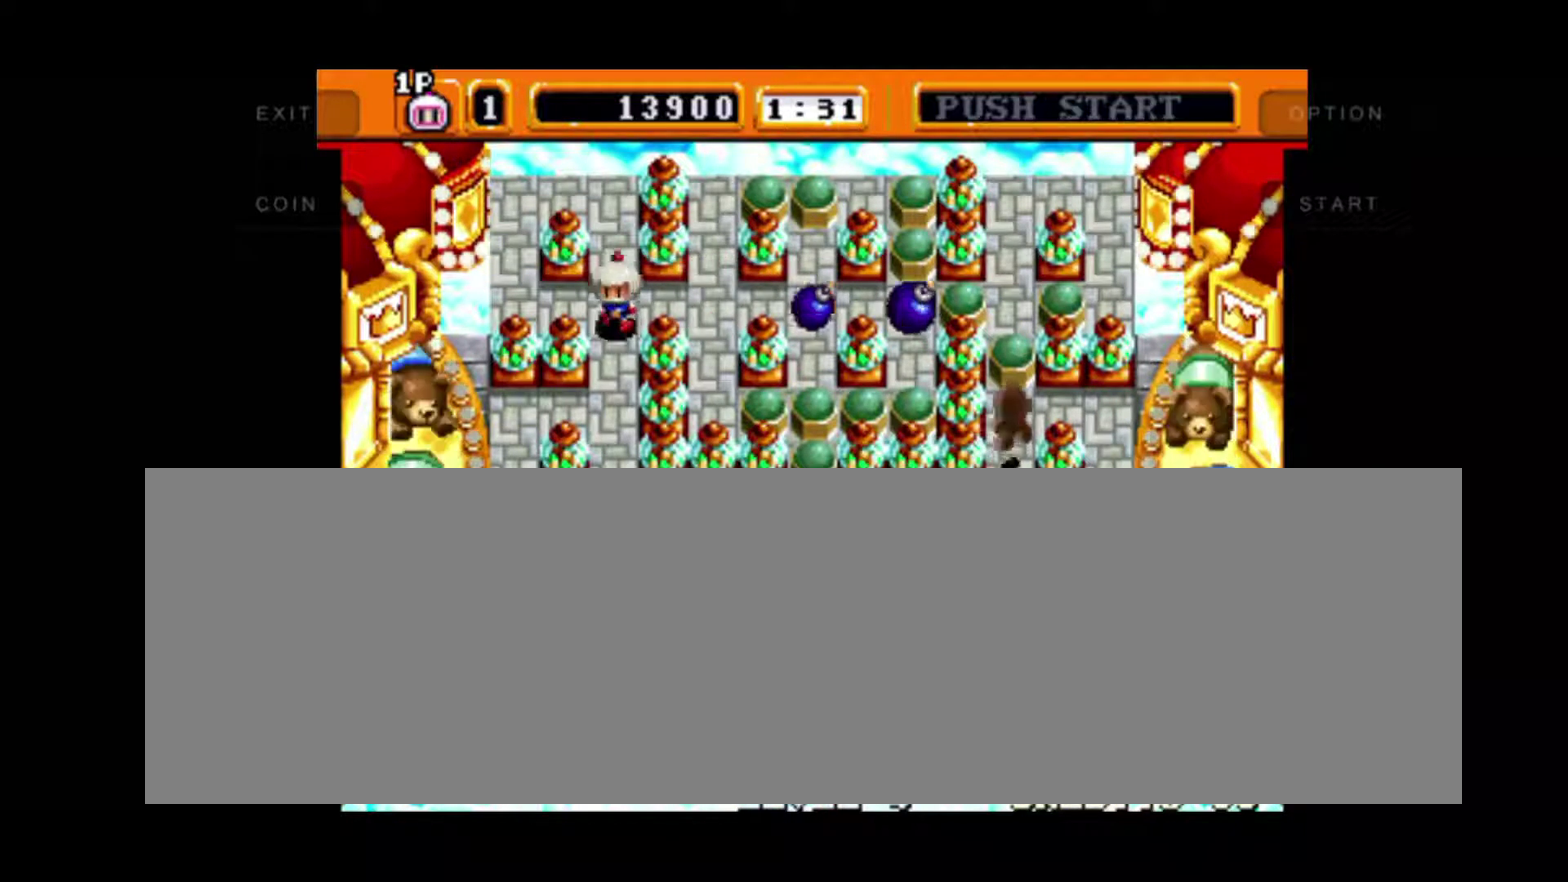
{"buttons": [], "events": []}
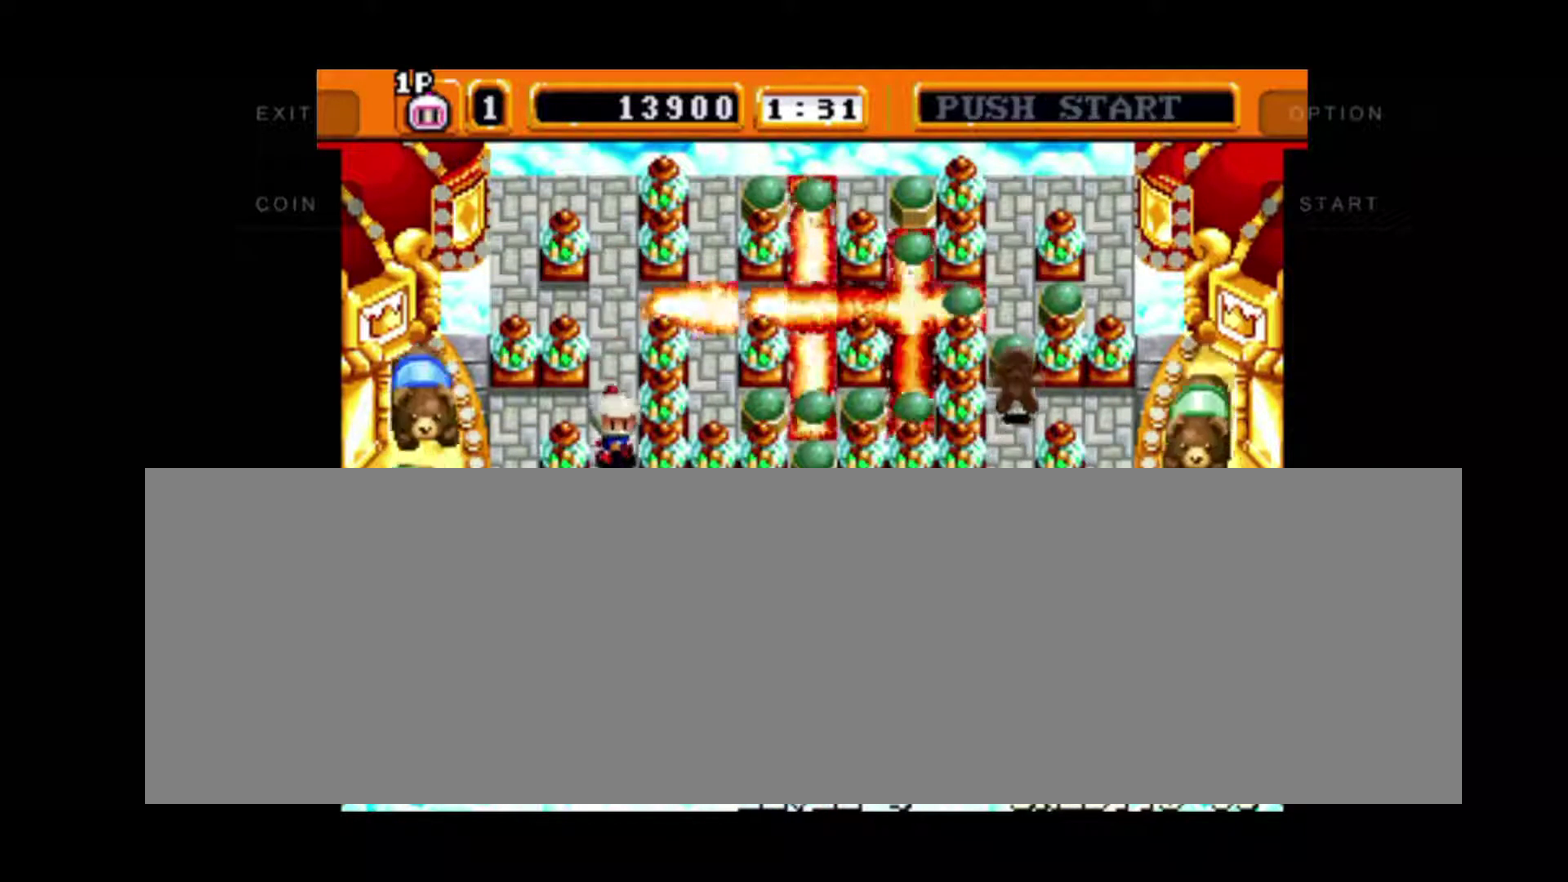
{"buttons": [], "events": [[234, "DPAD_LEFT", "down"], [501, "DPAD_LEFT", "up"]]}